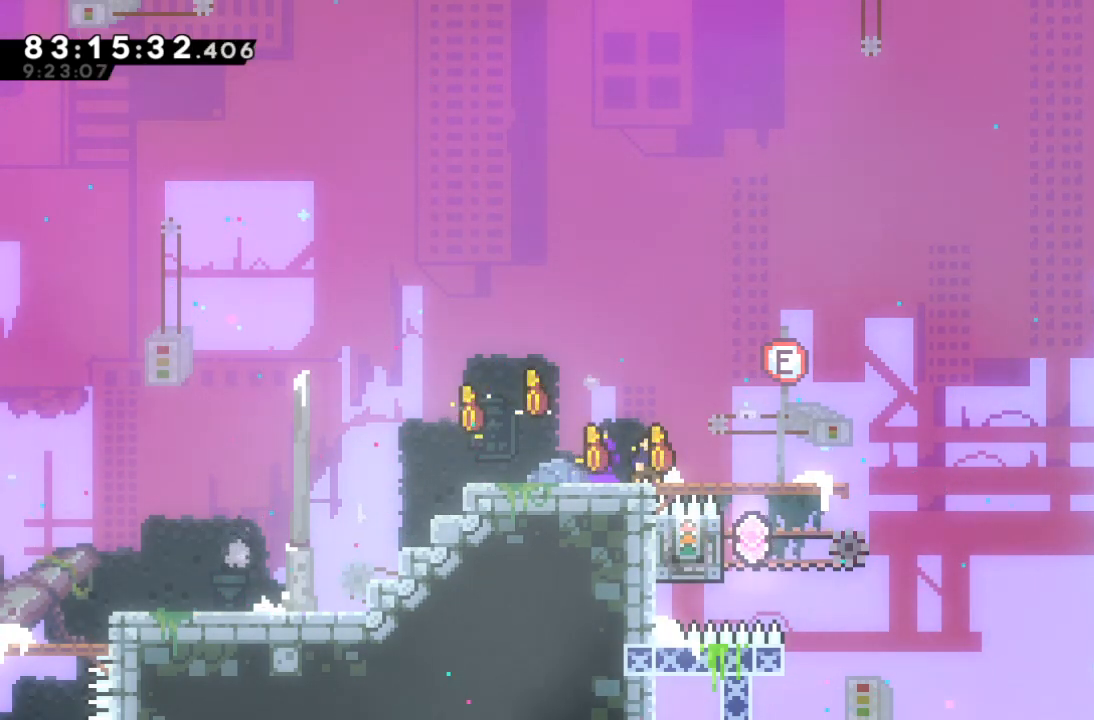
Gameplay with keyboard; each line is a JSON object with the keys held at the frame after it. "events" lists presses ("down") and releases ("up") of "c", "d", "down", "left", "right", "s", "up", "x" and "z" between this image and that frame as [ms after this image, input, new state], when the widget could be followed in between. No other keys are recorded. Mouse input is not recorded.
{"keys": [], "events": [[133, "right", "down"], [367, "right", "up"]]}
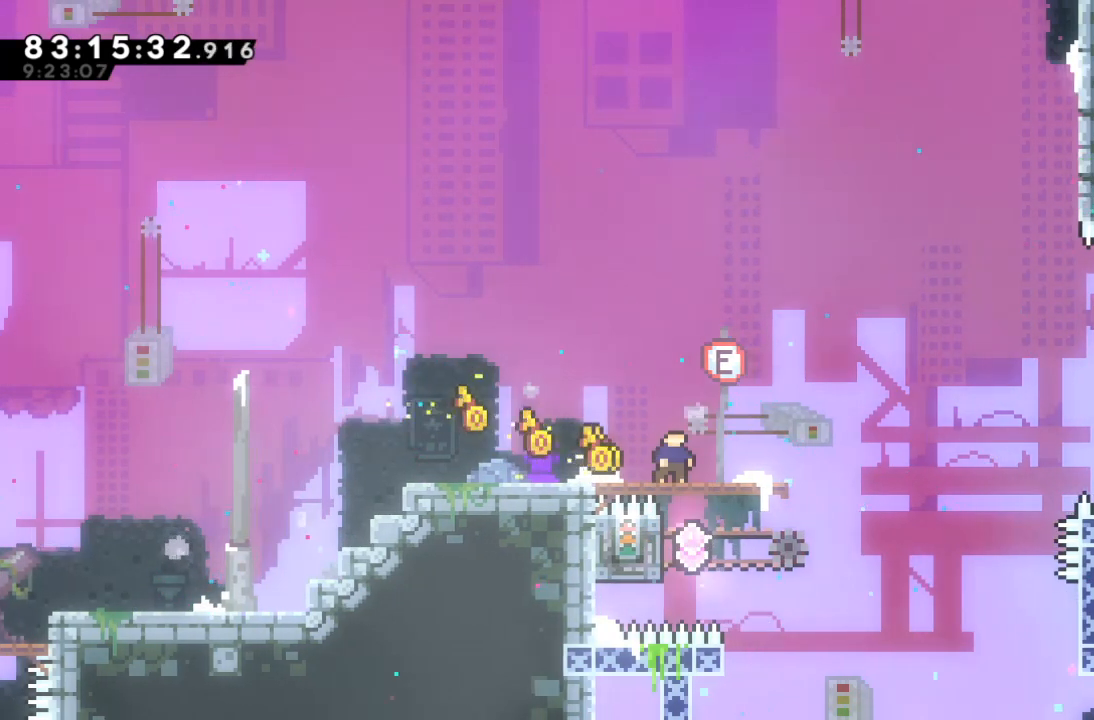
{"keys": [], "events": [[67, "right", "down"], [300, "right", "up"]]}
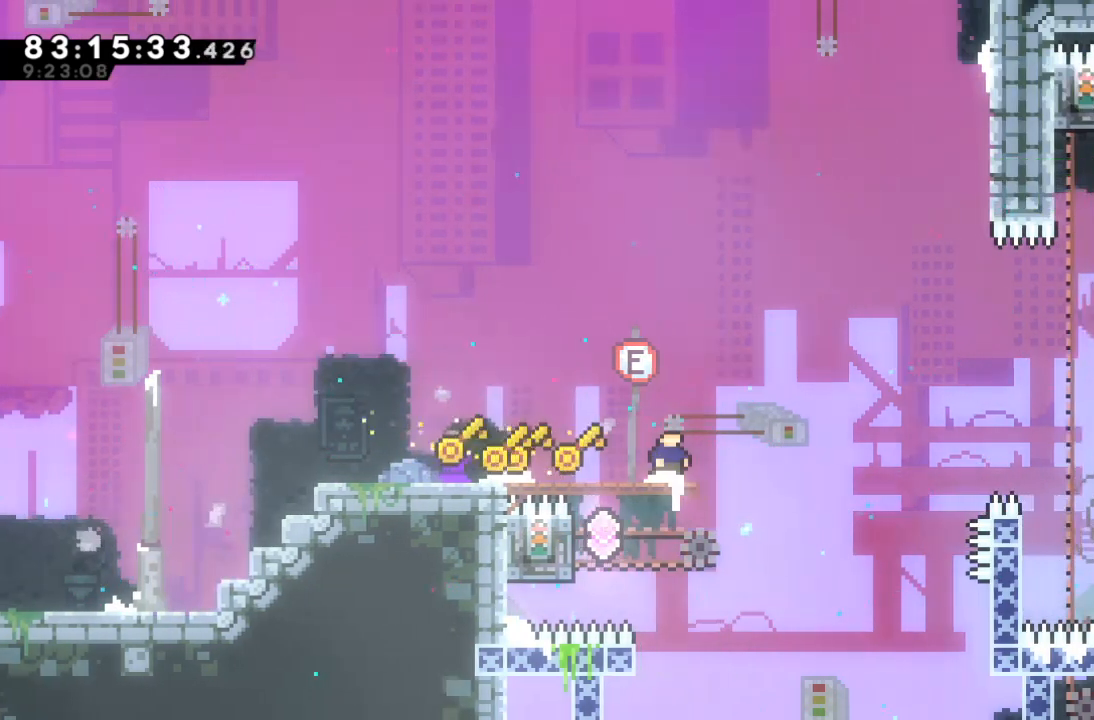
{"keys": [], "events": []}
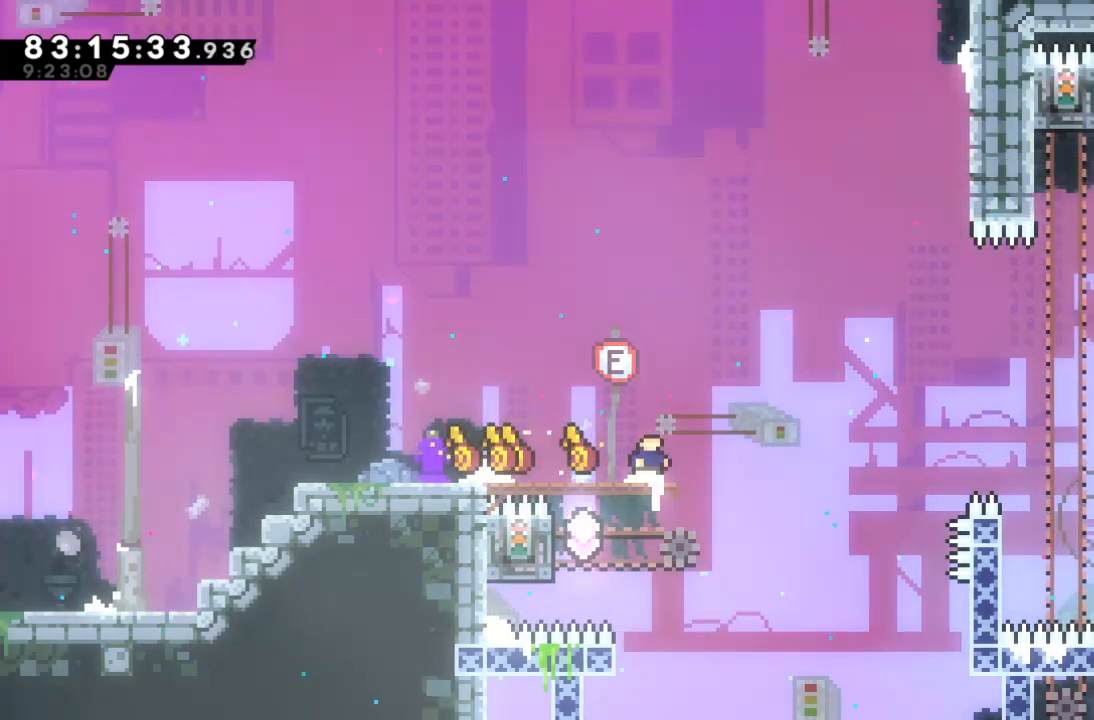
{"keys": ["right"], "events": [[233, "right", "down"], [267, "x", "down"], [367, "x", "up"]]}
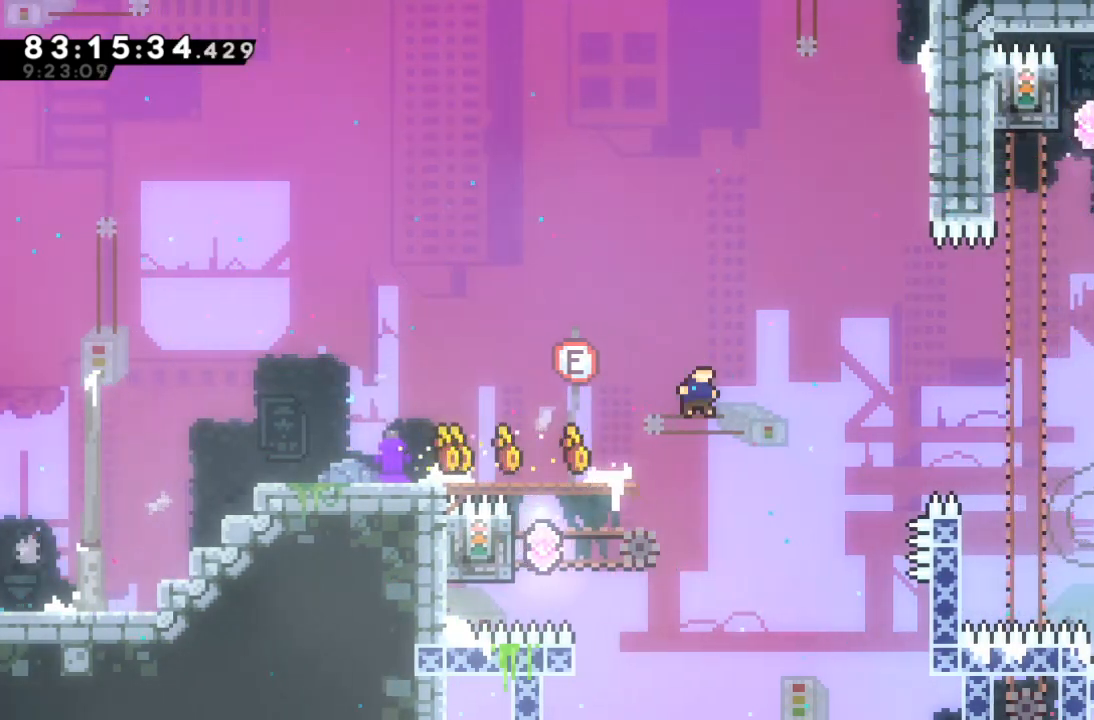
{"keys": ["left", "z"], "events": [[67, "right", "up"], [233, "left", "down"], [333, "c", "down"], [433, "c", "up"], [433, "z", "down"]]}
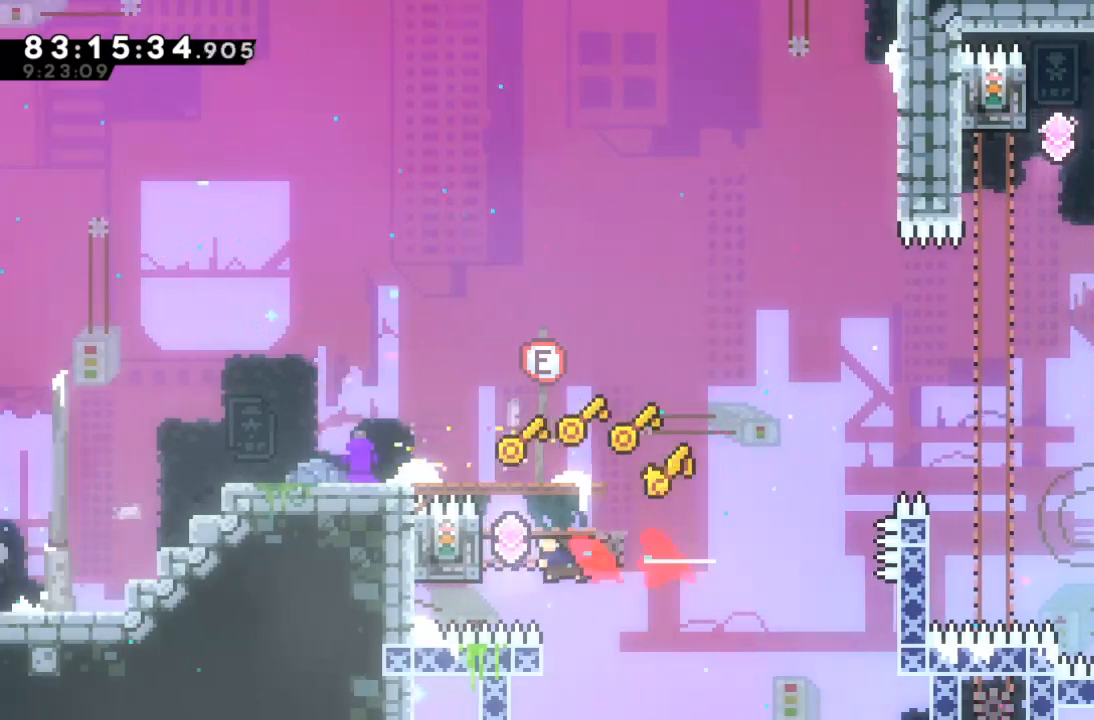
{"keys": ["right", "z"], "events": [[167, "left", "up"], [233, "up", "down"], [400, "right", "down"], [500, "up", "up"]]}
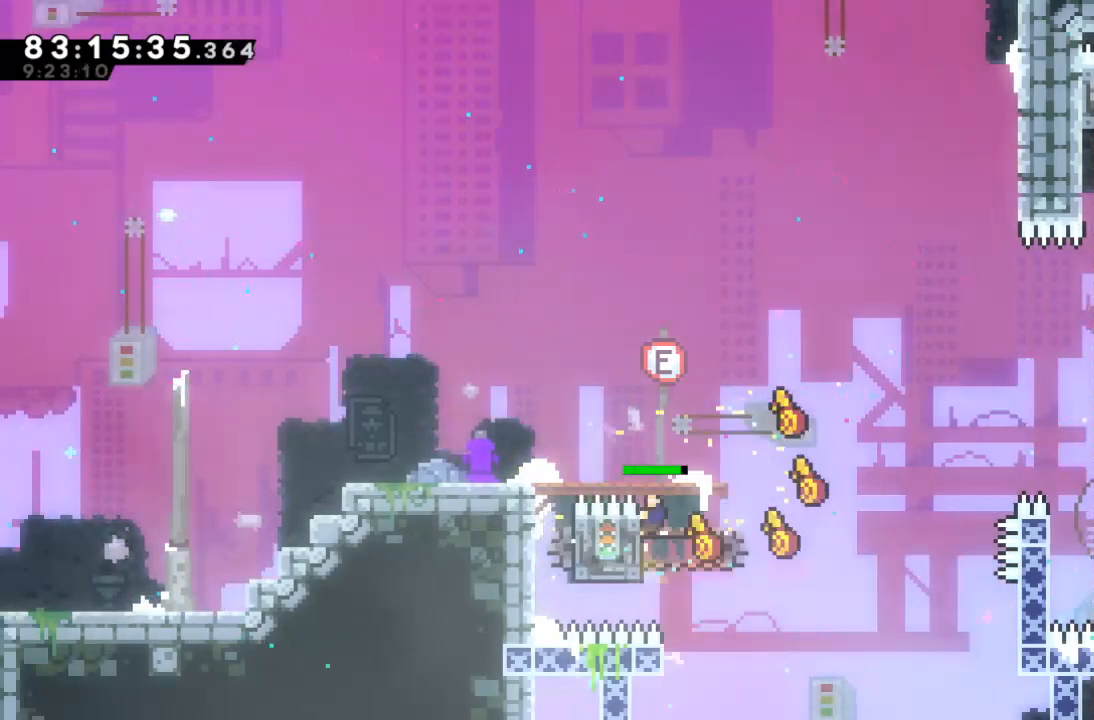
{"keys": ["right", "x", "z"], "events": [[333, "x", "down"]]}
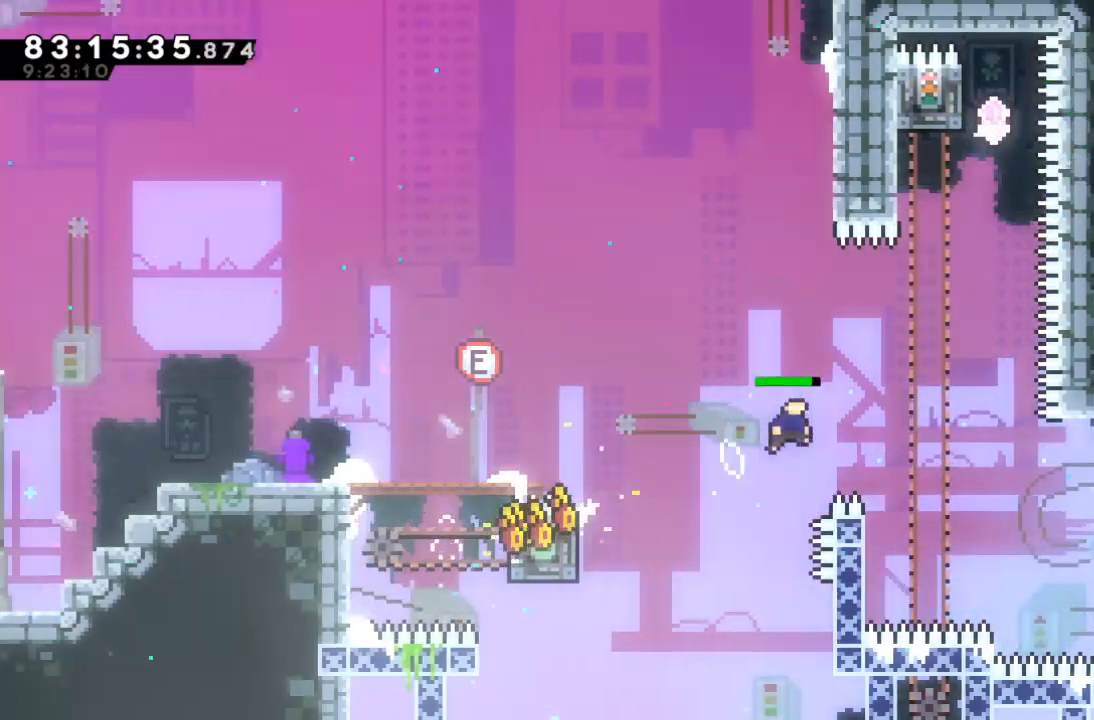
{"keys": ["up"], "events": [[167, "up", "down"], [200, "right", "up"], [200, "x", "up"], [200, "z", "up"], [233, "c", "down"], [333, "c", "up"]]}
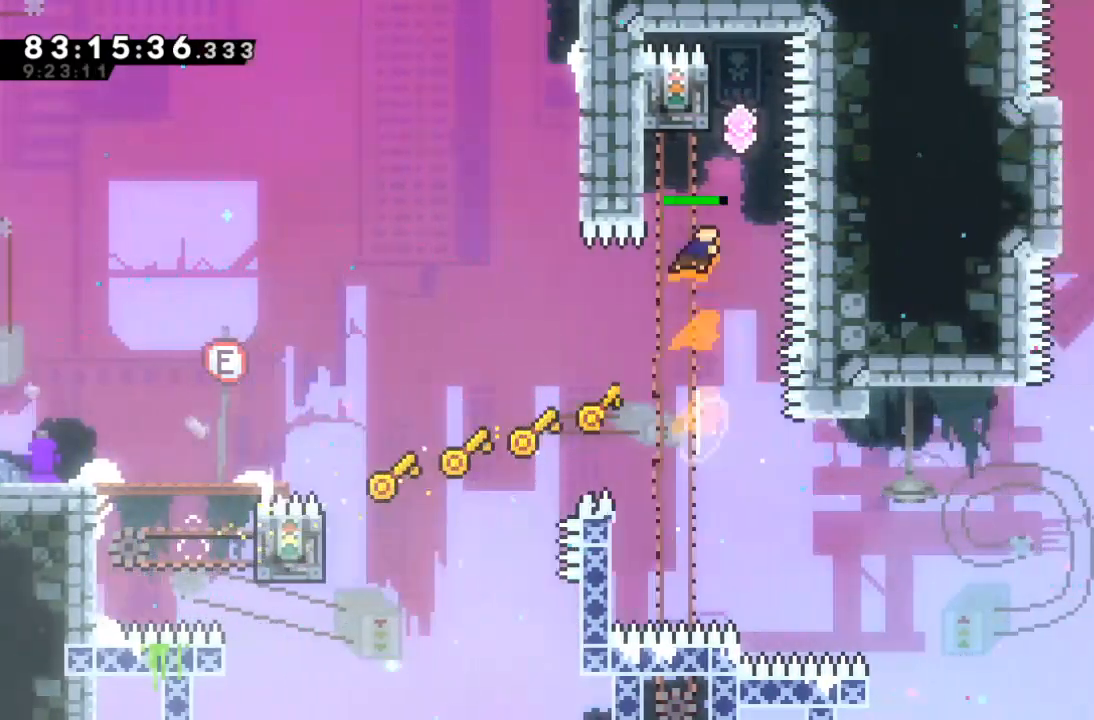
{"keys": ["up"], "events": [[167, "right", "down"], [300, "right", "up"], [367, "c", "down"], [467, "c", "up"]]}
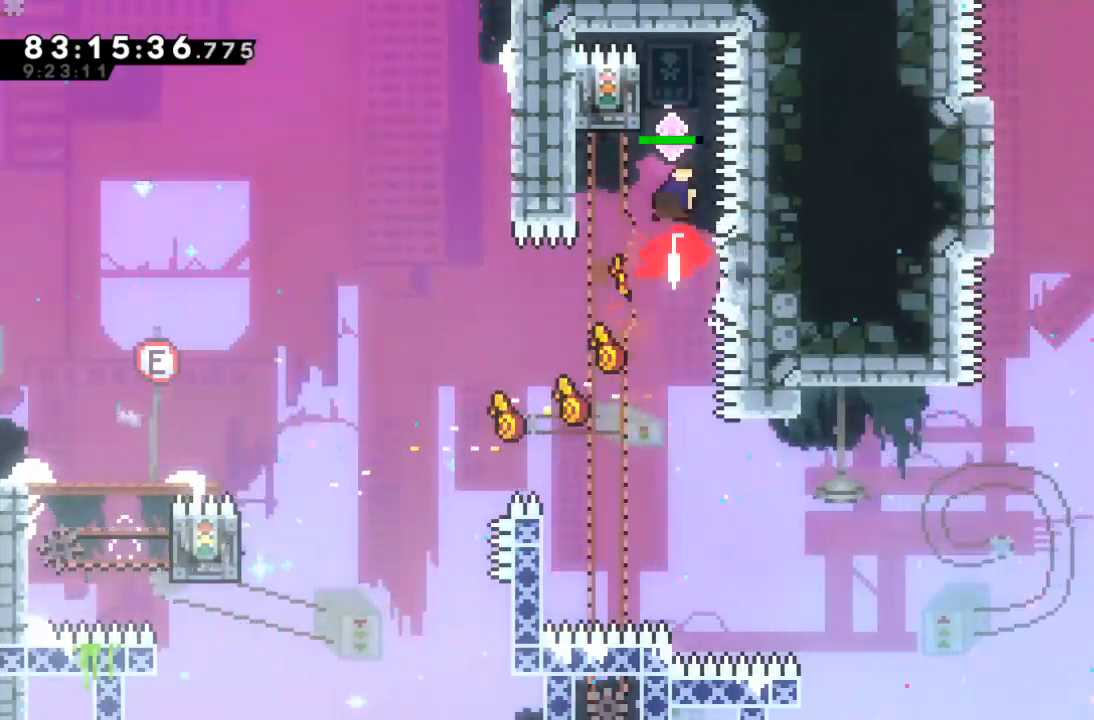
{"keys": ["left", "z"], "events": [[33, "up", "up"], [333, "left", "down"], [333, "z", "down"]]}
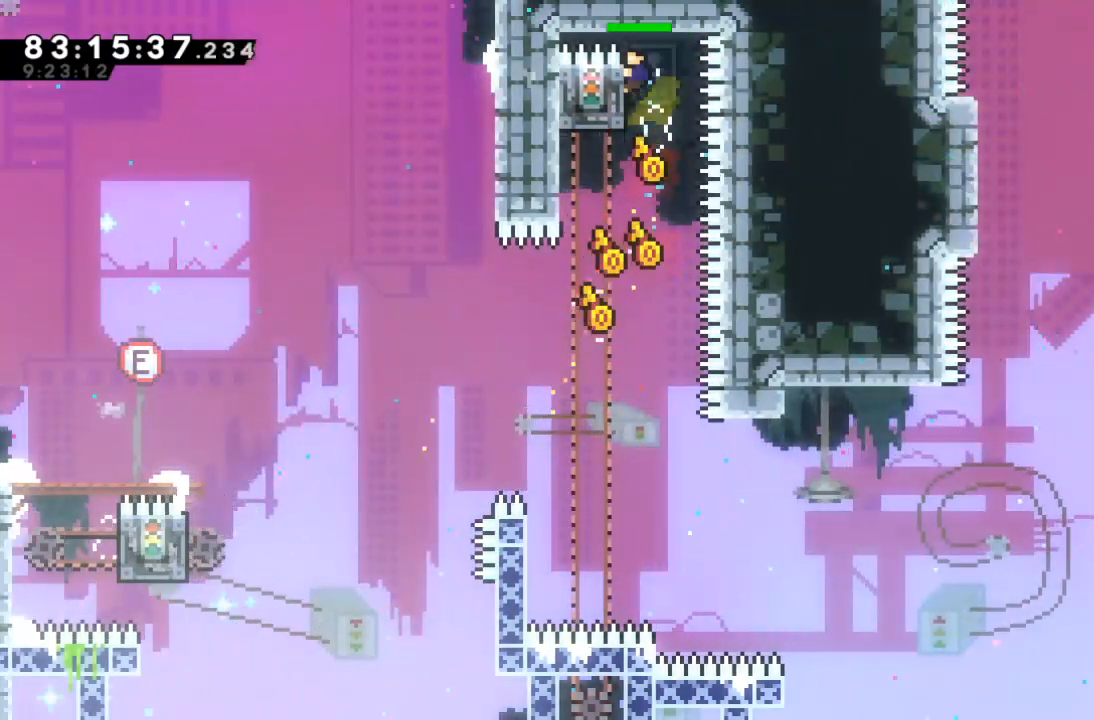
{"keys": ["c", "right", "z"], "events": [[100, "left", "up"], [167, "right", "down"], [467, "c", "down"]]}
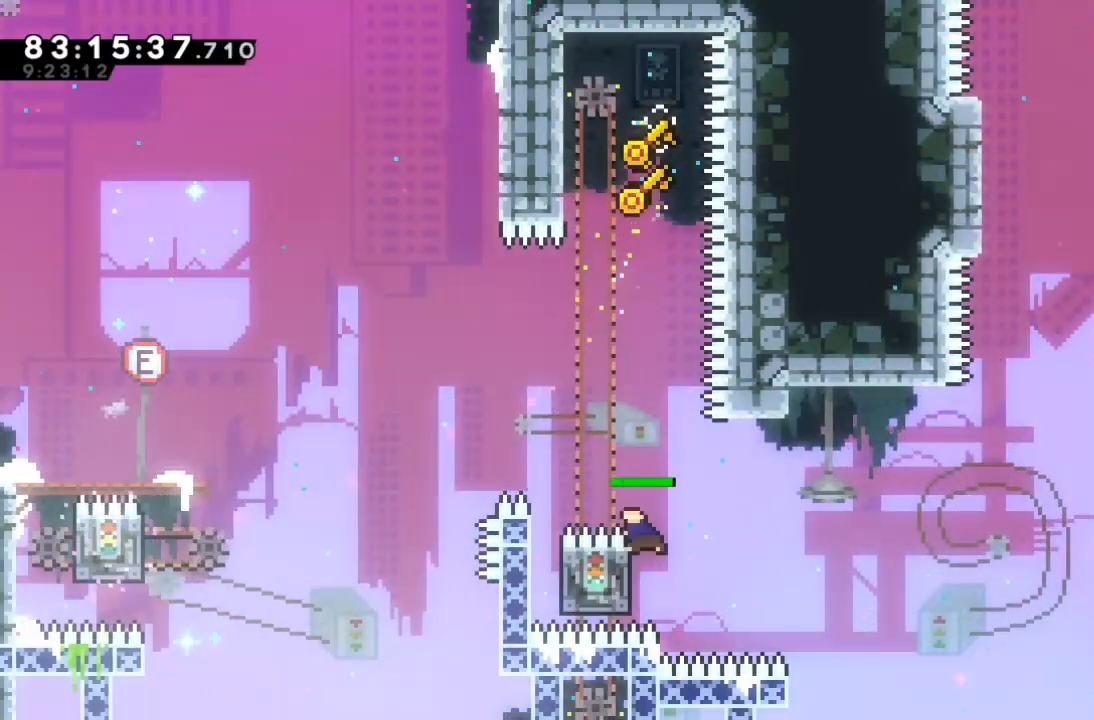
{"keys": ["c", "up"], "events": [[33, "c", "up"], [367, "right", "up"], [367, "up", "down"], [400, "z", "up"], [467, "c", "down"]]}
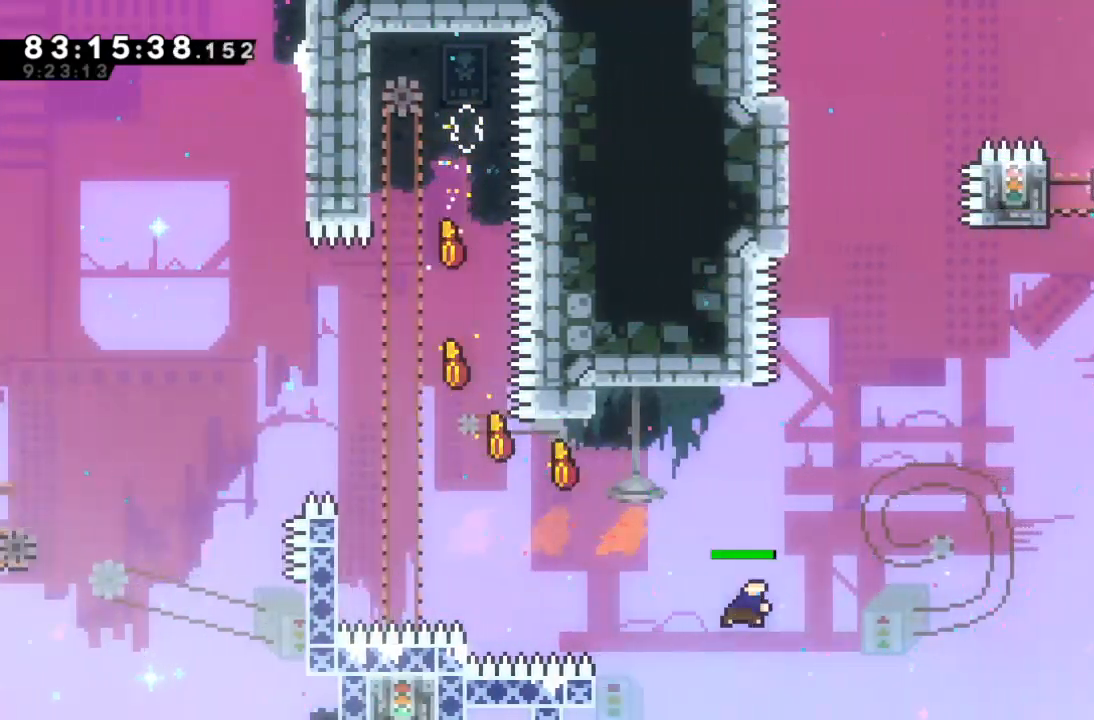
{"keys": ["right"], "events": [[33, "c", "up"], [233, "right", "down"], [233, "up", "up"]]}
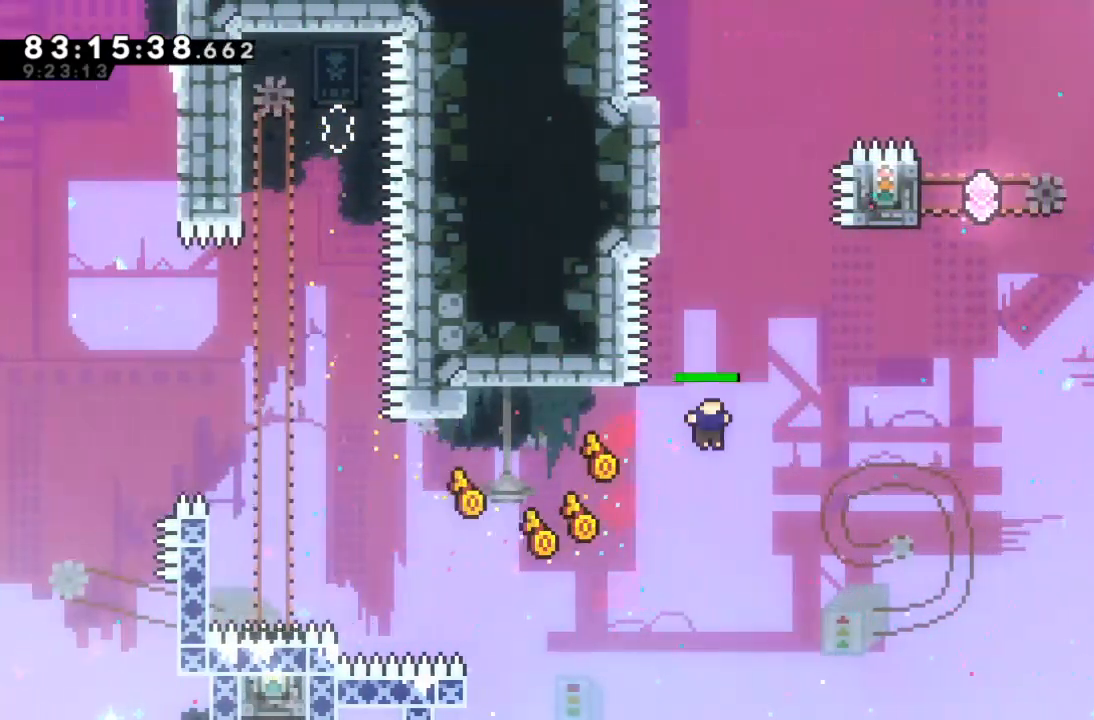
{"keys": ["down"], "events": [[167, "down", "down"], [333, "right", "up"]]}
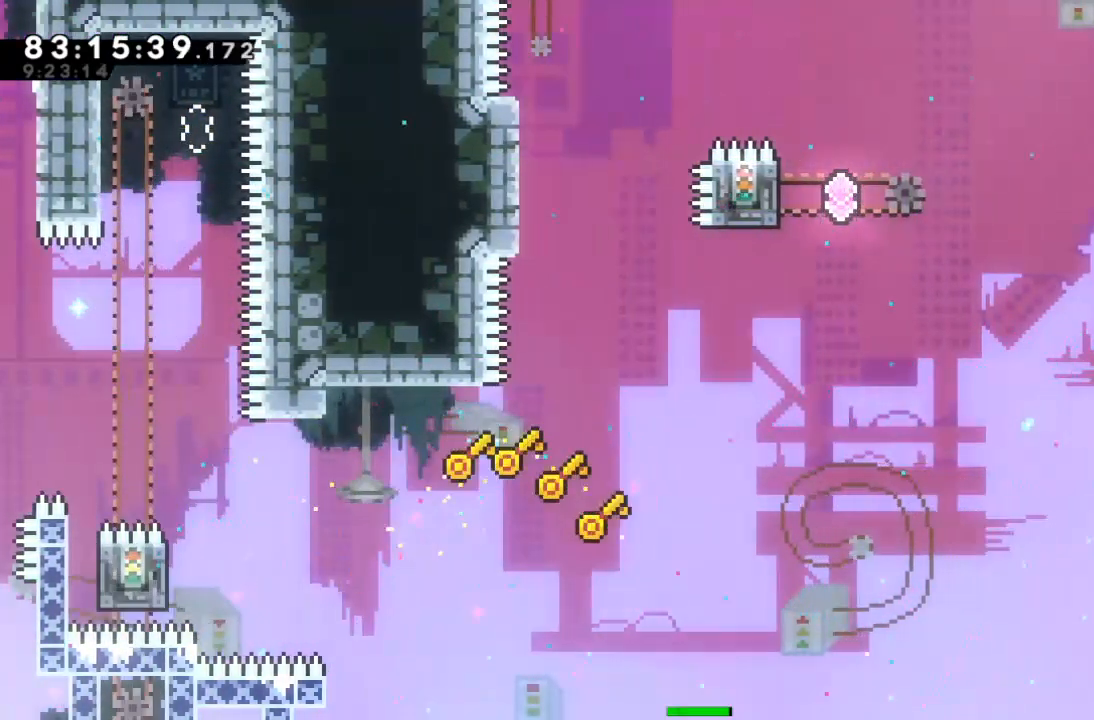
{"keys": ["c"], "events": [[133, "down", "up"], [167, "c", "down"], [267, "c", "up"], [367, "c", "down"], [400, "c", "up"], [467, "c", "down"]]}